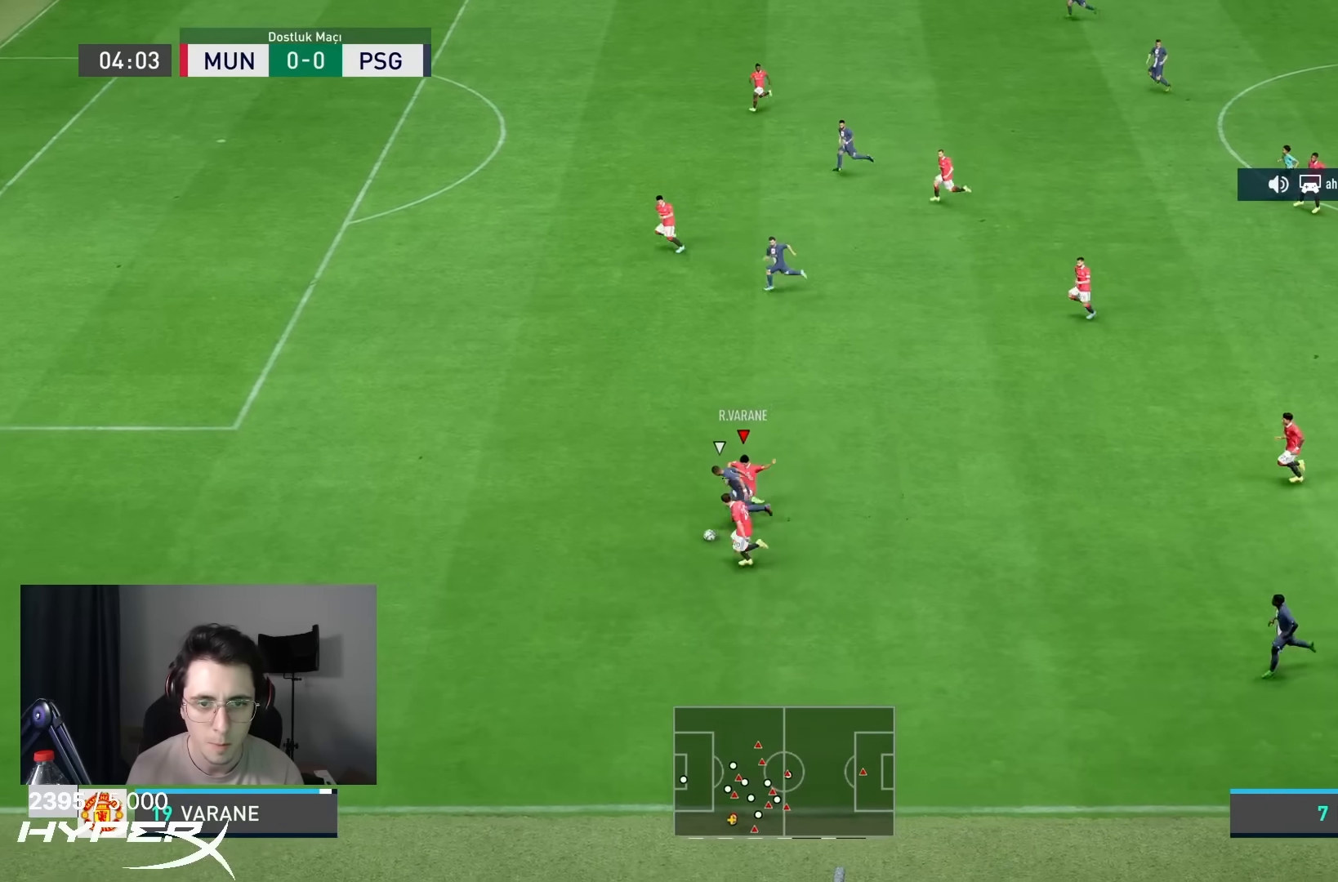
Gameplay with a controller (PlayStation layout); each line is a JSON object with the inputs held at the frame after it. "events" lists button and stick changes between this image and that frame as [ms after this image, input, new state], when the widget could be followed in between. Not read: L3 R3.
{"buttons": ["SQUARE", "L2", "R1"], "left_stick": "down-left", "right_stick": "center", "events": [[50, "R2", "up"], [233, "L1", "down"], [417, "L1", "up"]]}
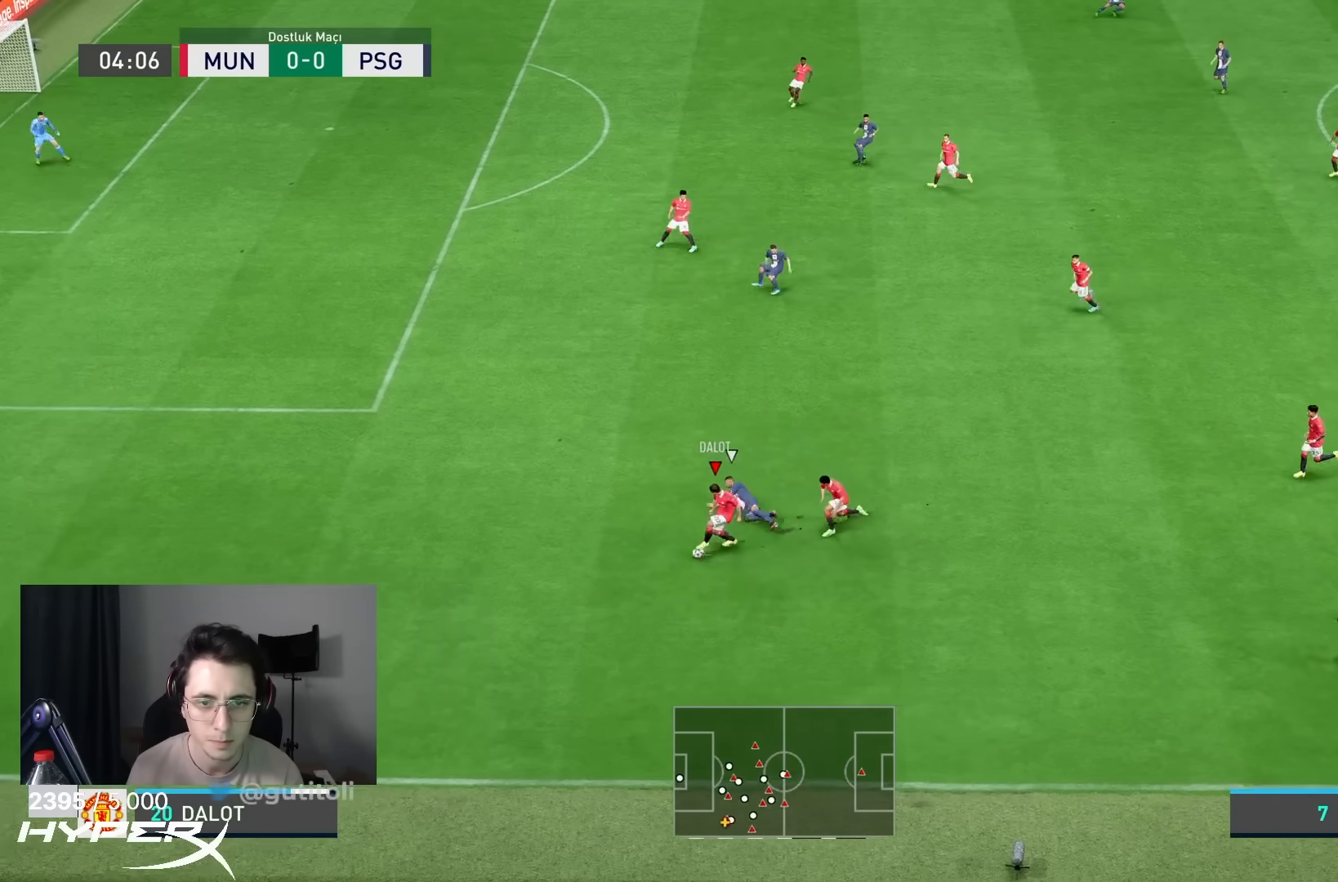
{"buttons": [], "left_stick": "down-right", "right_stick": "center", "events": [[67, "left_stick", "down"], [100, "SQUARE", "up"], [150, "R1", "up"], [267, "left_stick", "down-right"], [333, "L2", "up"]]}
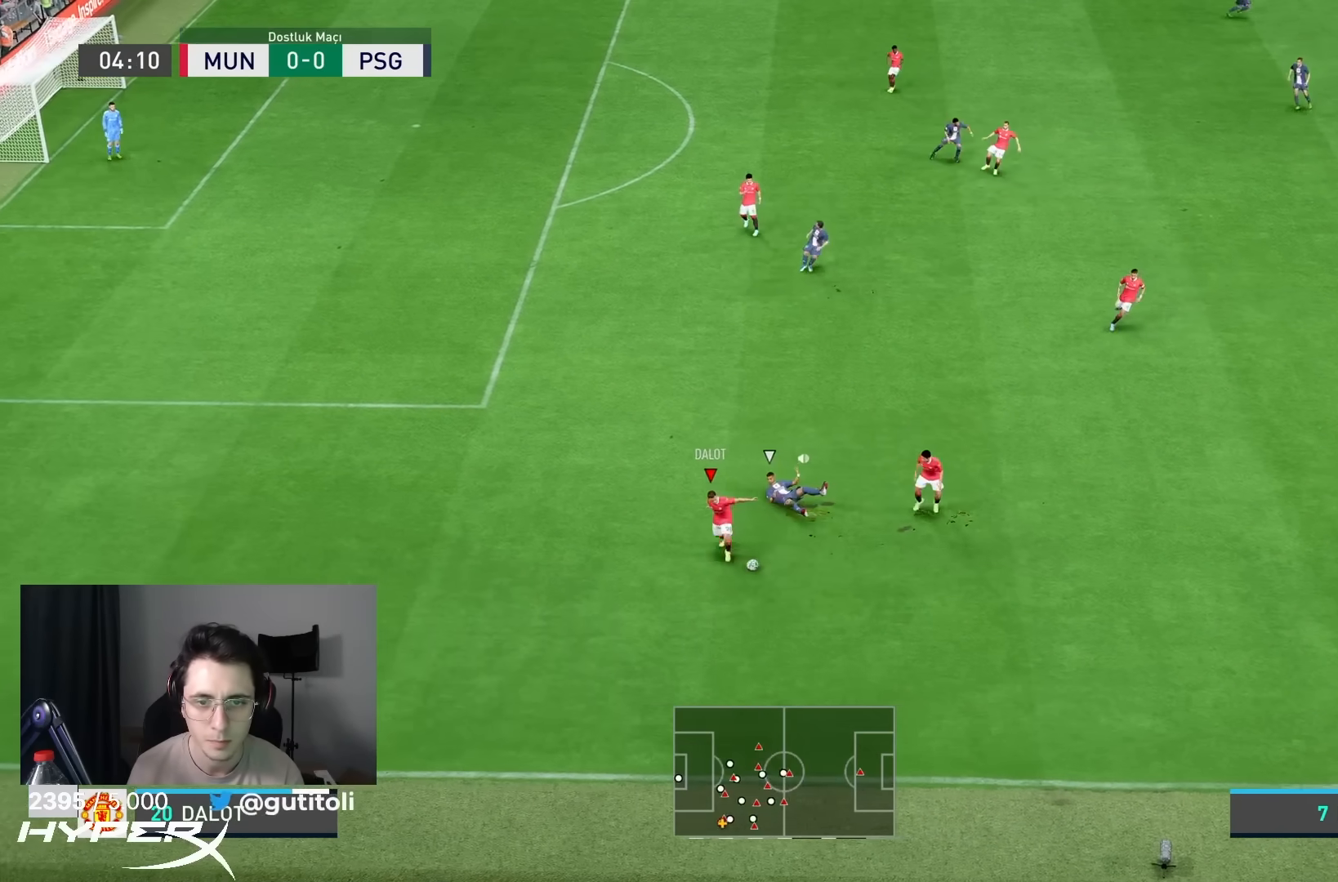
{"buttons": [], "left_stick": "right", "right_stick": "center", "events": [[133, "left_stick", "right"], [283, "CROSS", "down"], [400, "CROSS", "up"]]}
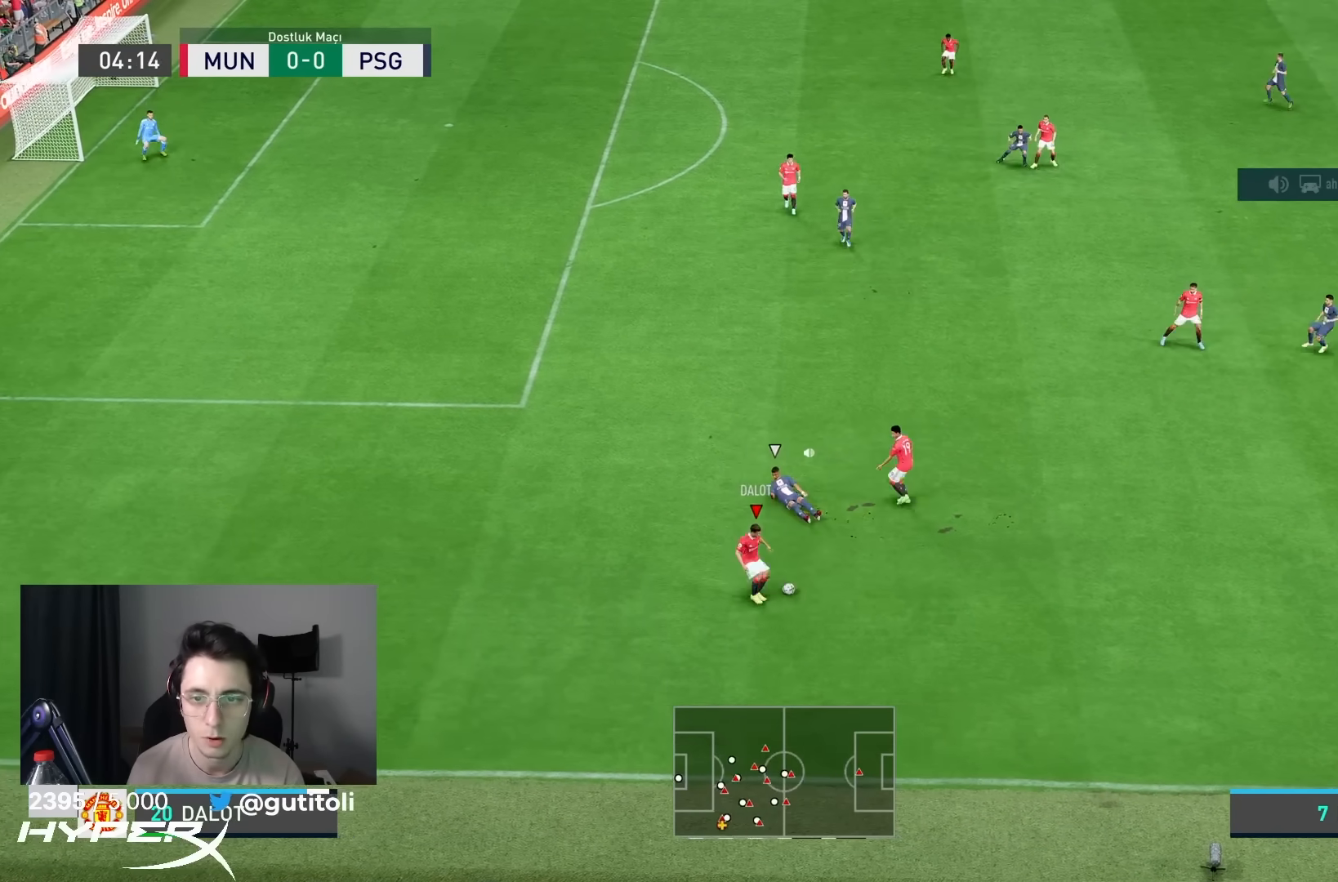
{"buttons": [], "left_stick": "right", "right_stick": "center", "events": []}
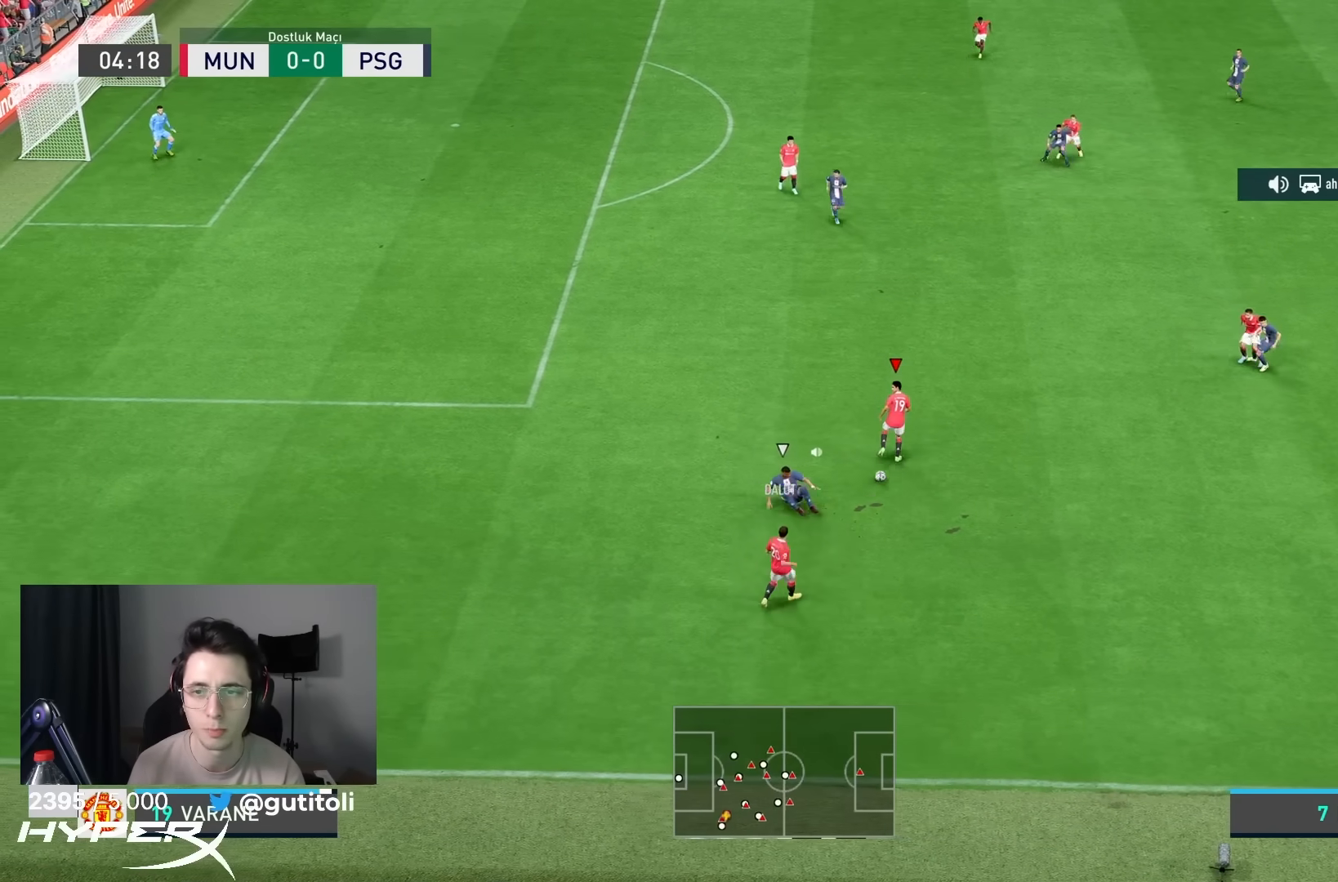
{"buttons": [], "left_stick": "right", "right_stick": "center", "events": []}
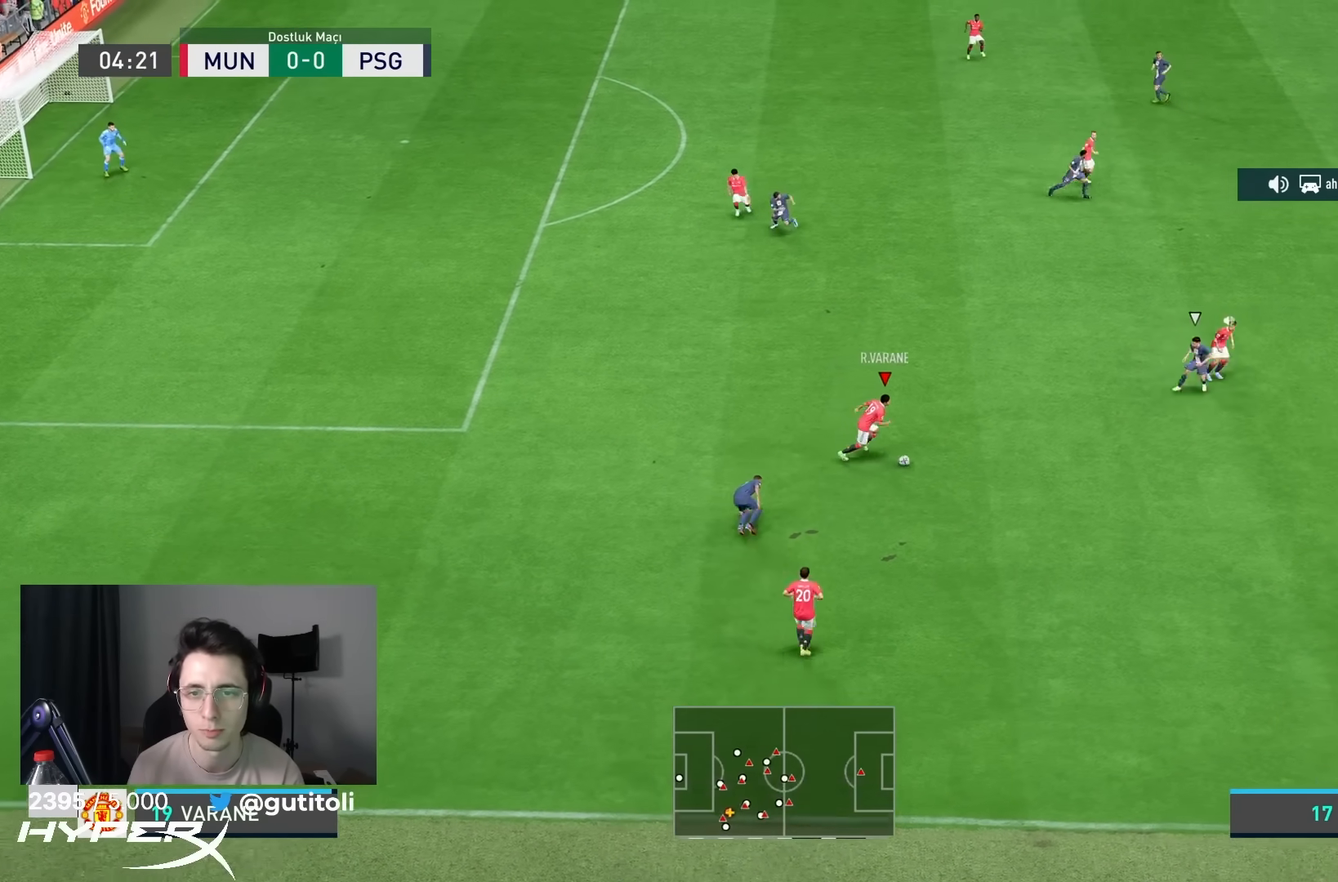
{"buttons": ["R1"], "left_stick": "down-right", "right_stick": "center", "events": [[200, "left_stick", "down-right"], [267, "TRIANGLE", "down"], [350, "TRIANGLE", "up"], [417, "R1", "down"]]}
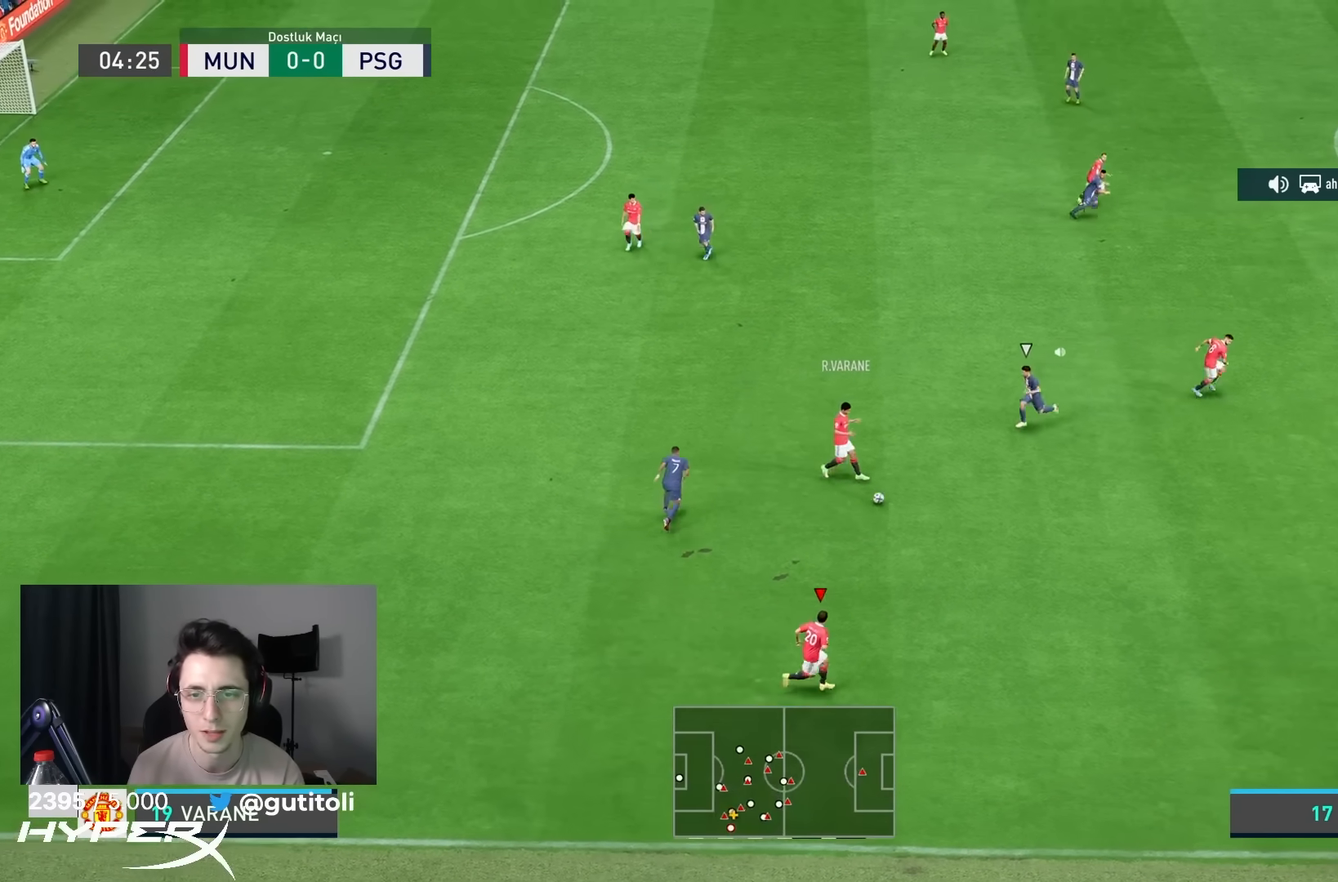
{"buttons": [], "left_stick": "right", "right_stick": "center", "events": [[233, "left_stick", "right"], [367, "R1", "up"]]}